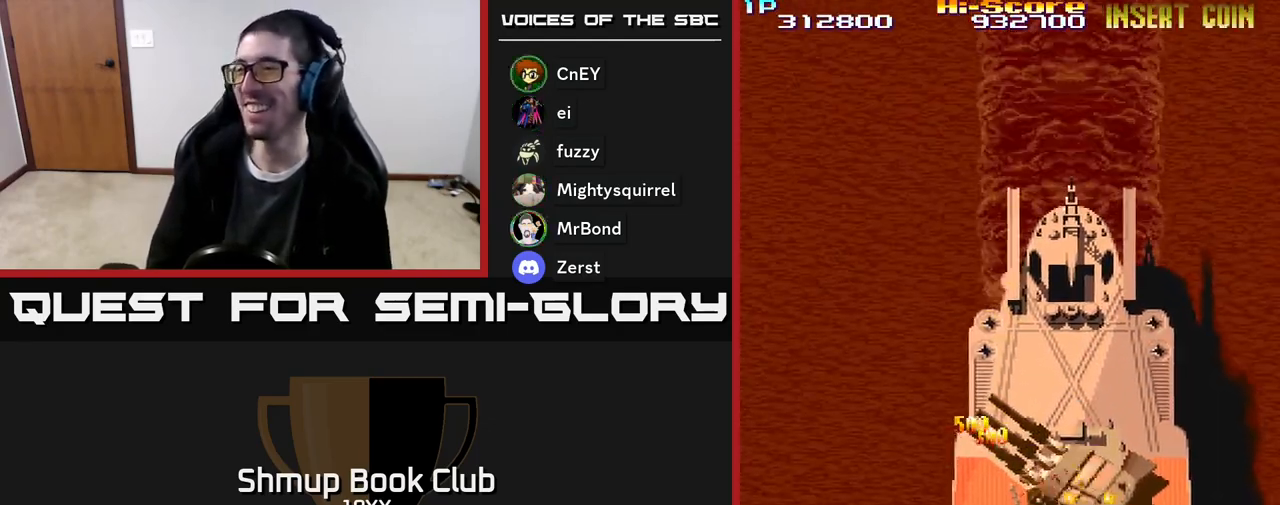
Gameplay with a controller (Xbox layout); each line is a JSON object with the inputs held at the frame after it. "events" lists button and stick changes between this image and that frame as [ms after this image, input, new state], when the widget could be followed in between. Not read: left_stick right_stick.
{"buttons": ["A", "R2", "DPAD_DOWN"], "events": []}
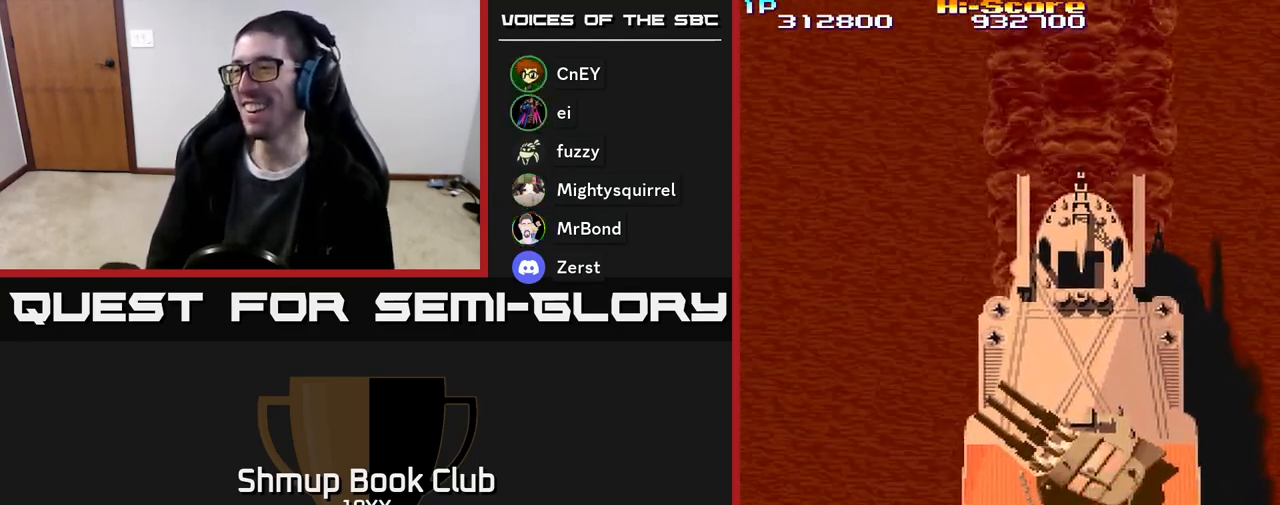
{"buttons": ["R2", "DPAD_UP"], "events": [[100, "DPAD_DOWN", "up"], [133, "DPAD_LEFT", "down"], [150, "DPAD_UP", "down"], [167, "DPAD_LEFT", "up"], [450, "A", "up"]]}
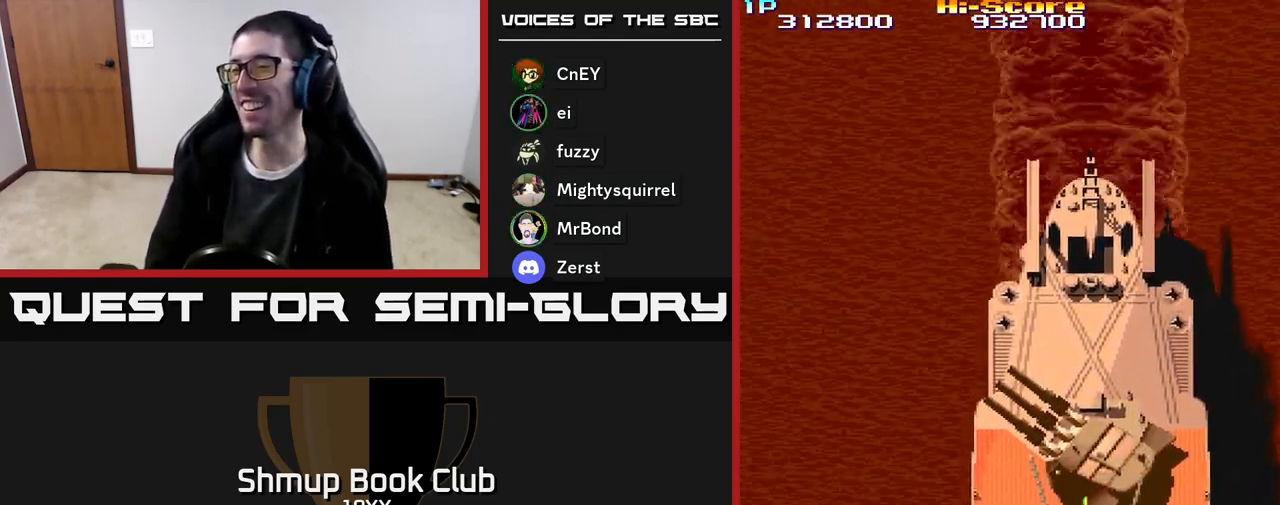
{"buttons": ["R2", "DPAD_DOWN"], "events": [[383, "DPAD_RIGHT", "down"], [383, "DPAD_UP", "up"], [450, "DPAD_RIGHT", "up"], [467, "DPAD_DOWN", "down"]]}
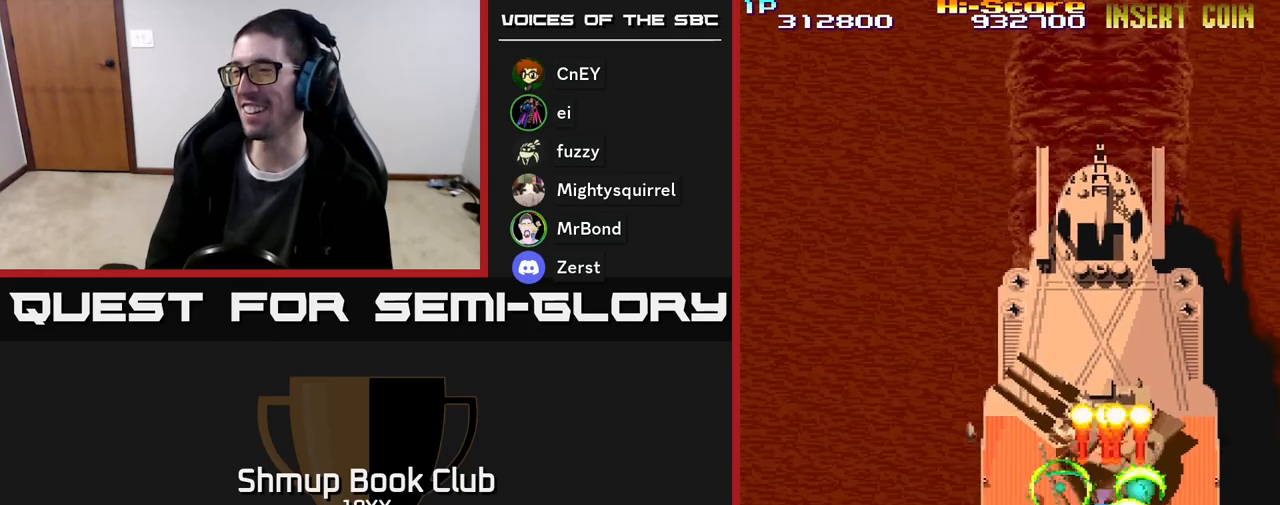
{"buttons": ["R2"], "events": [[133, "DPAD_DOWN", "up"]]}
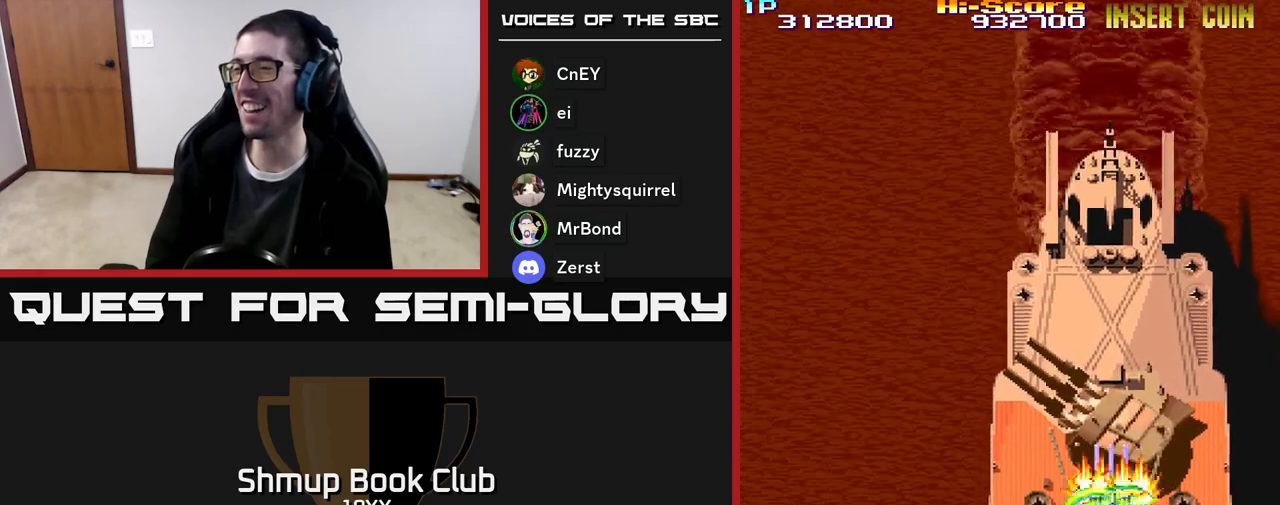
{"buttons": ["R2", "DPAD_UP"], "events": [[250, "DPAD_UP", "down"]]}
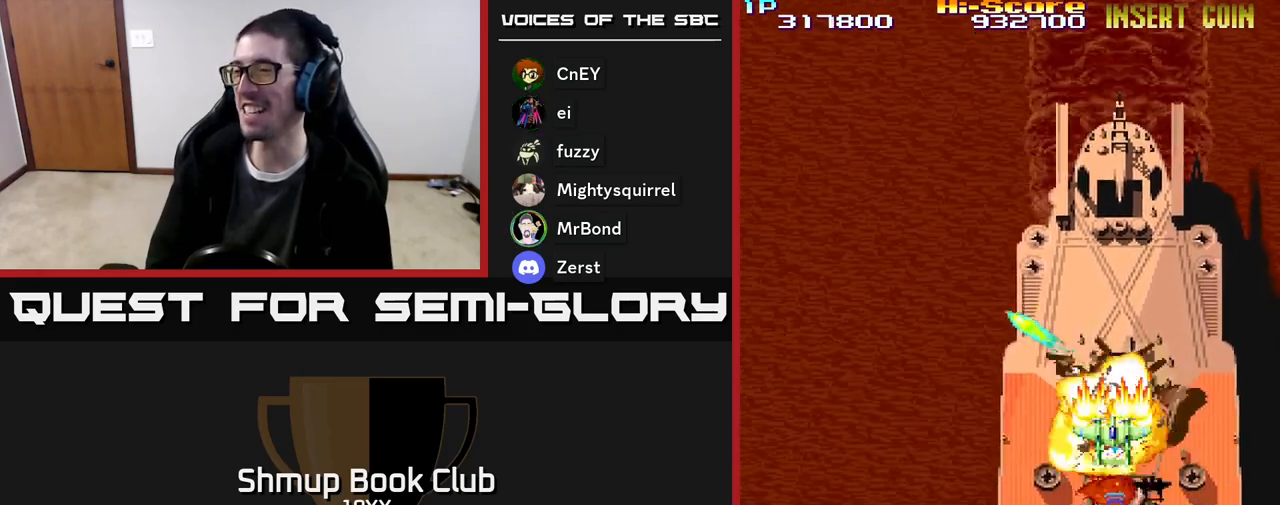
{"buttons": ["R2", "DPAD_DOWN"], "events": [[167, "DPAD_UP", "up"], [317, "DPAD_DOWN", "down"]]}
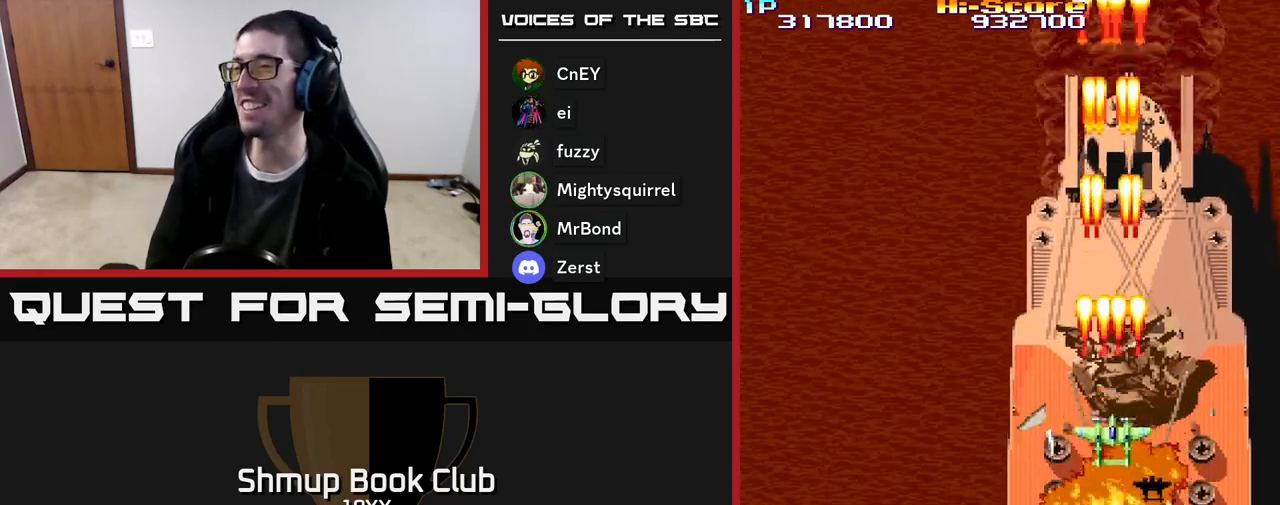
{"buttons": ["R2", "DPAD_DOWN"], "events": [[200, "DPAD_RIGHT", "down"], [317, "DPAD_RIGHT", "up"]]}
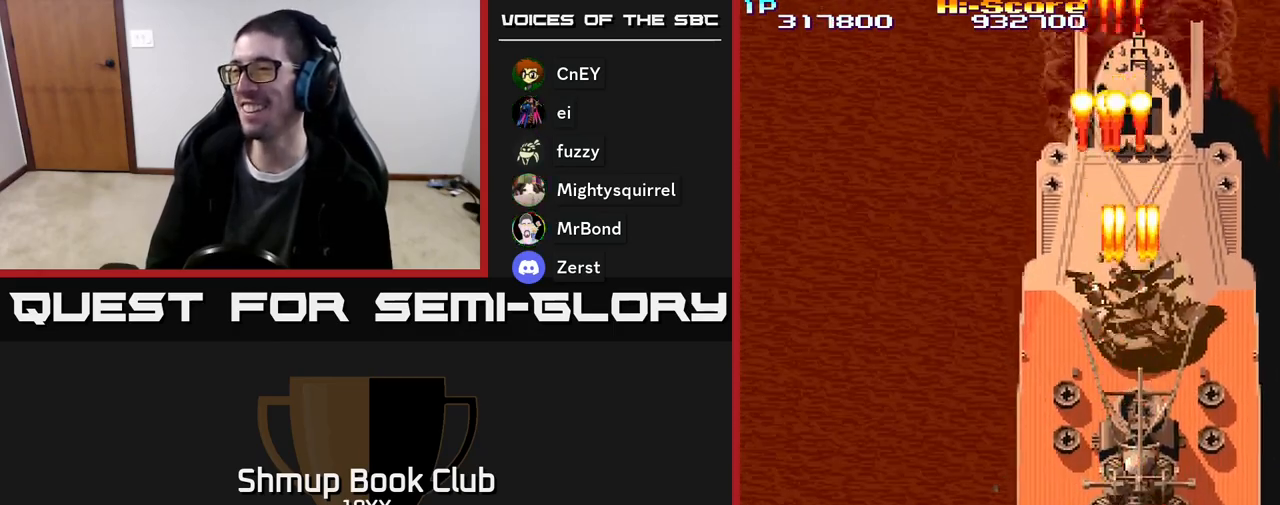
{"buttons": ["A", "X", "R2", "DPAD_UP"], "events": [[150, "A", "down"], [150, "X", "down"], [300, "DPAD_DOWN", "up"], [333, "DPAD_UP", "down"]]}
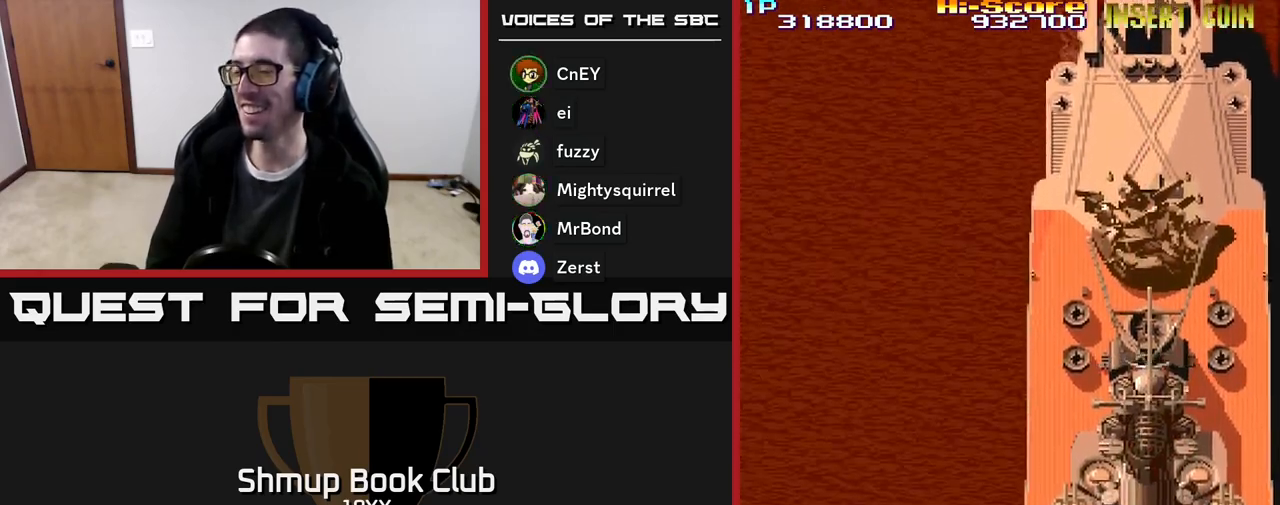
{"buttons": ["A", "X", "R2", "DPAD_UP"], "events": []}
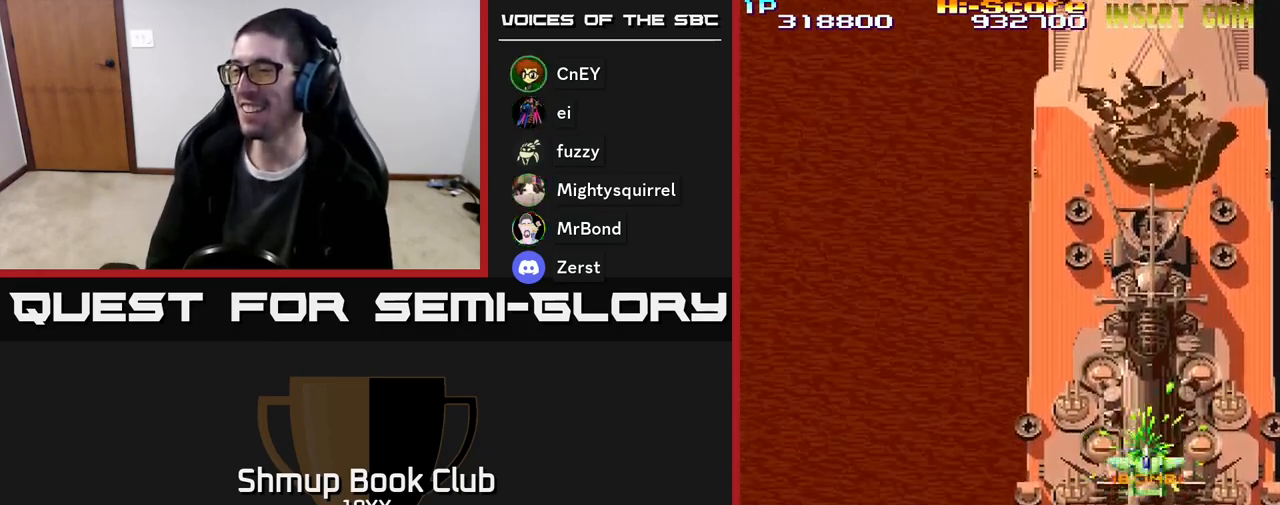
{"buttons": ["A", "X", "R2"], "events": [[167, "DPAD_UP", "up"]]}
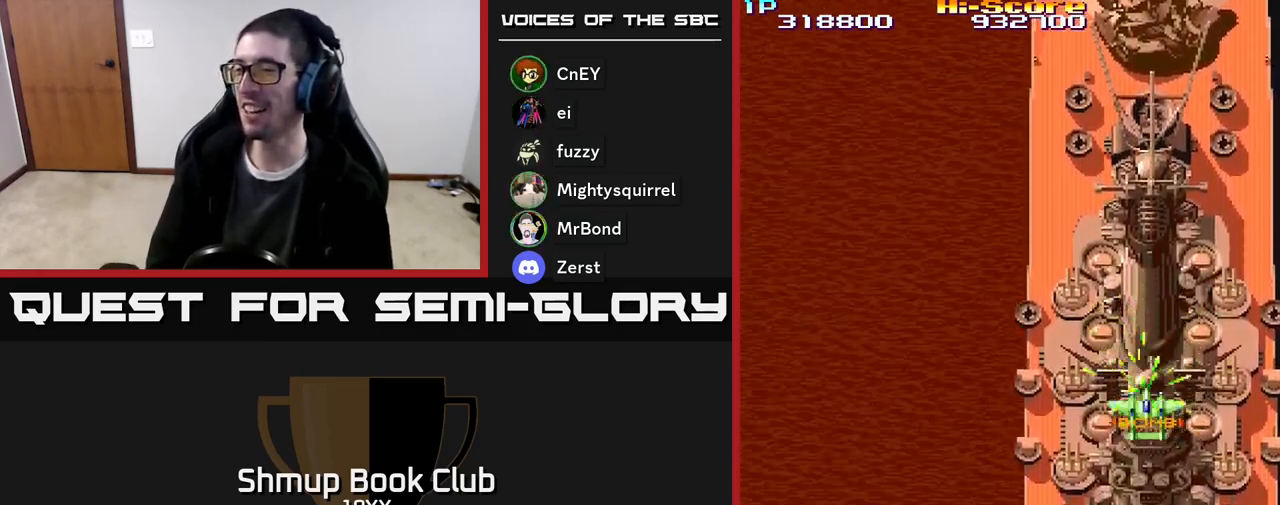
{"buttons": ["A", "X", "R2"], "events": [[67, "DPAD_UP", "down"], [383, "DPAD_UP", "up"]]}
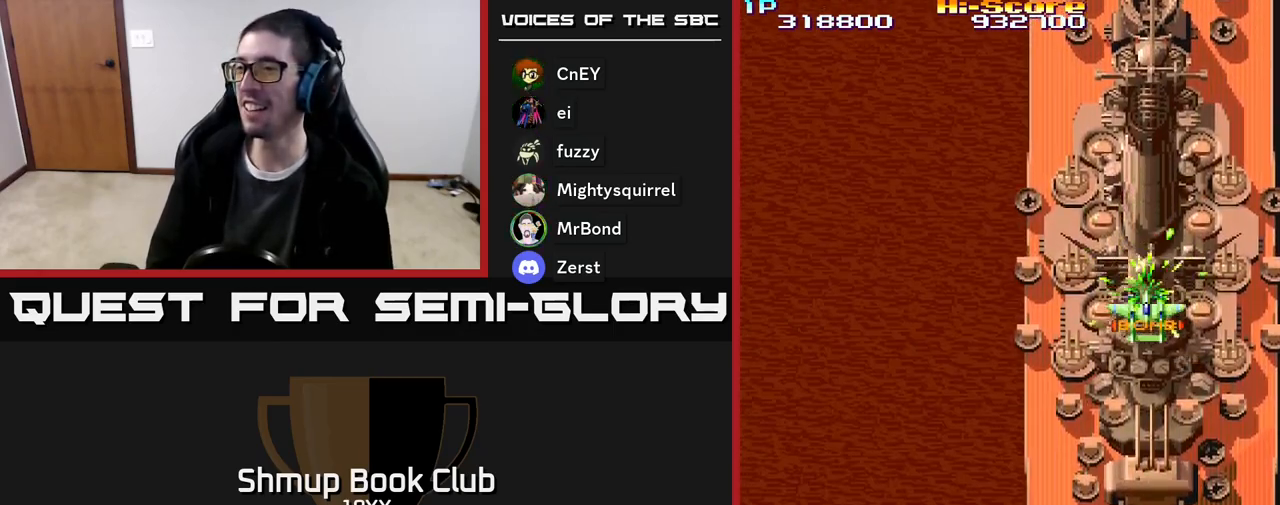
{"buttons": ["A", "X", "R2", "DPAD_UP"], "events": [[50, "DPAD_UP", "down"], [233, "DPAD_UP", "up"], [367, "DPAD_UP", "down"]]}
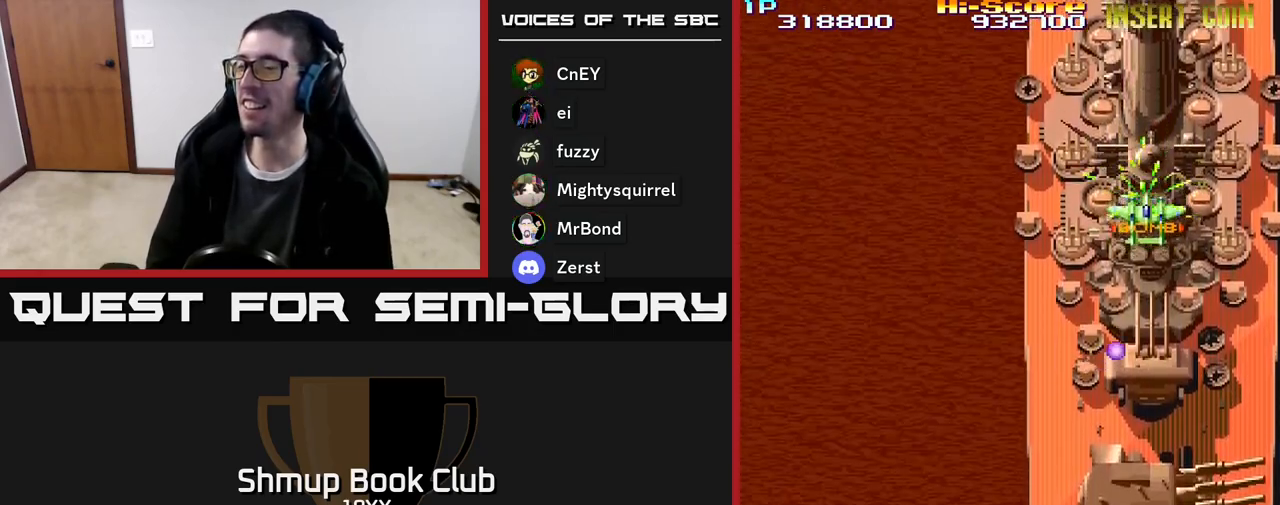
{"buttons": ["R2", "DPAD_UP"], "events": [[133, "DPAD_UP", "up"], [250, "A", "up"], [250, "X", "up"], [450, "DPAD_UP", "down"]]}
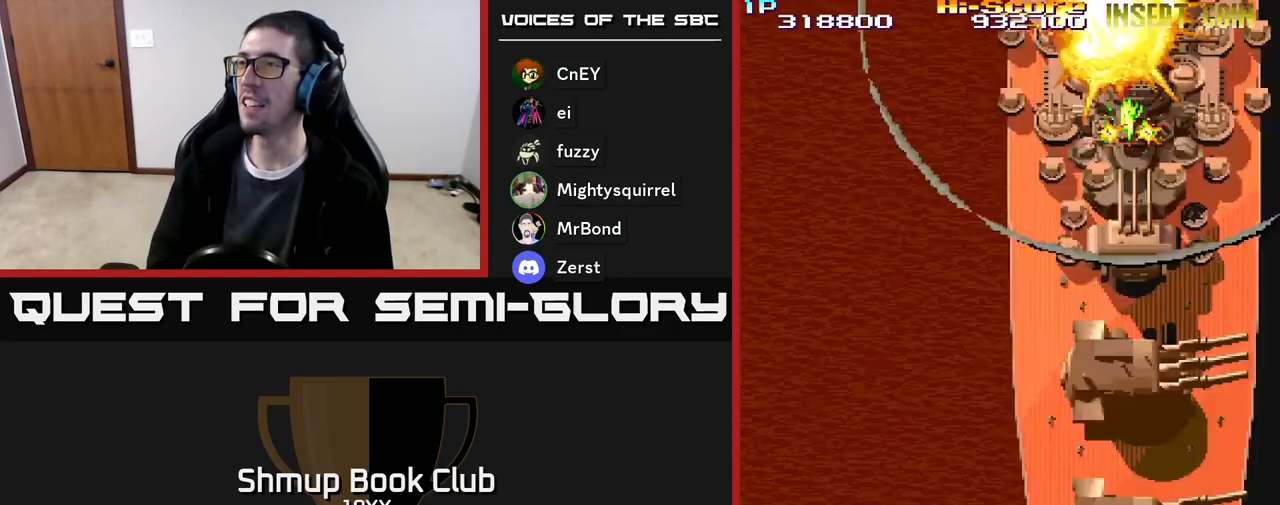
{"buttons": ["R2", "DPAD_DOWN"], "events": [[100, "DPAD_UP", "up"], [133, "DPAD_DOWN", "down"]]}
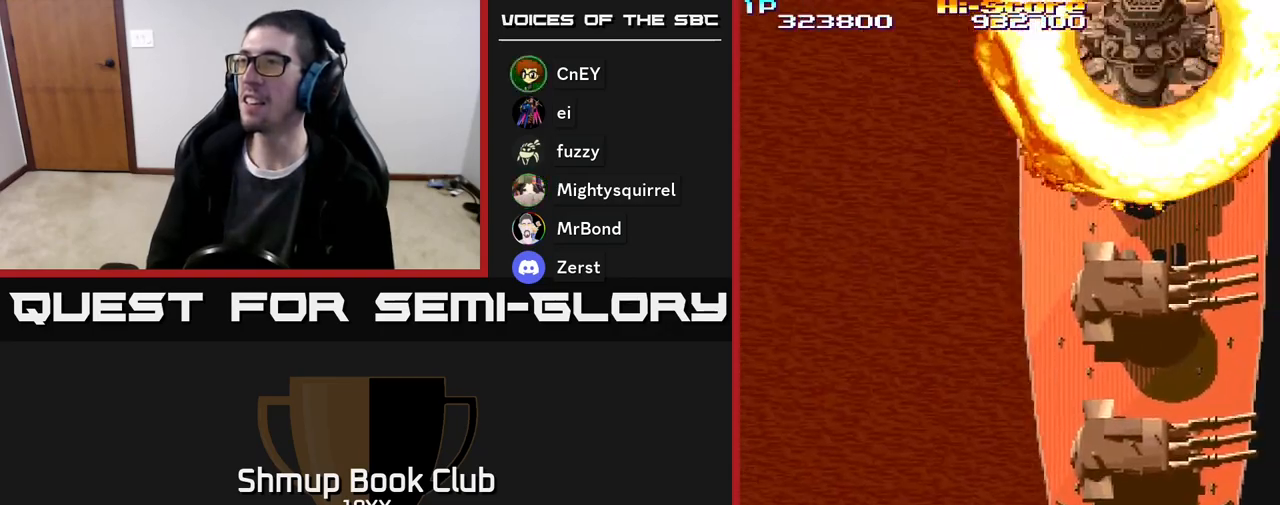
{"buttons": ["R2", "DPAD_DOWN"], "events": [[33, "DPAD_DOWN", "up"], [50, "DPAD_UP", "down"], [200, "DPAD_UP", "up"], [217, "DPAD_DOWN", "down"]]}
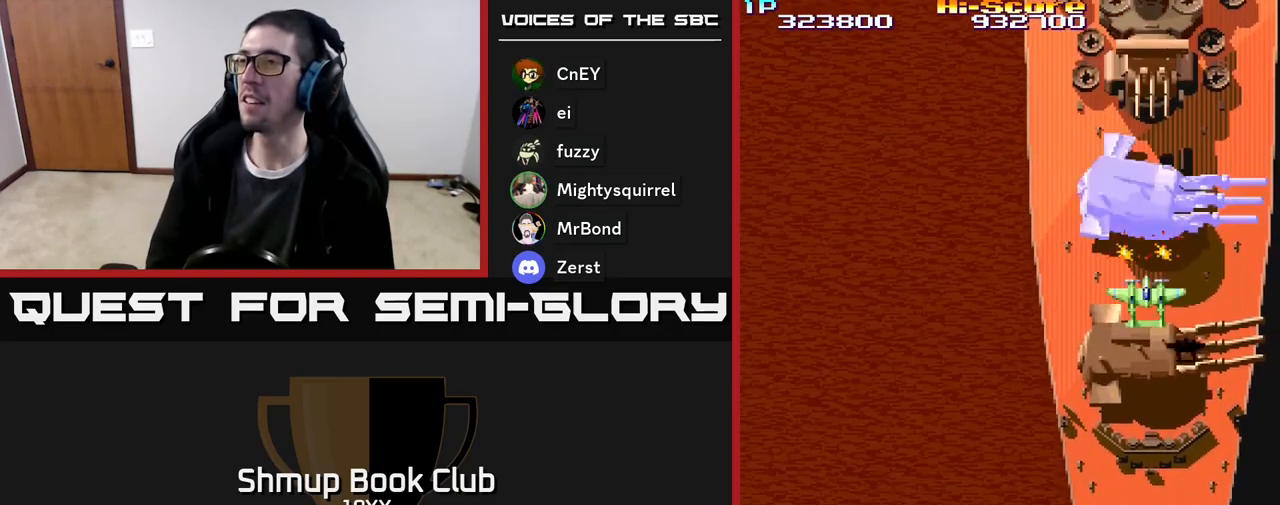
{"buttons": ["R2", "DPAD_UP"], "events": [[183, "DPAD_DOWN", "up"], [200, "DPAD_UP", "down"]]}
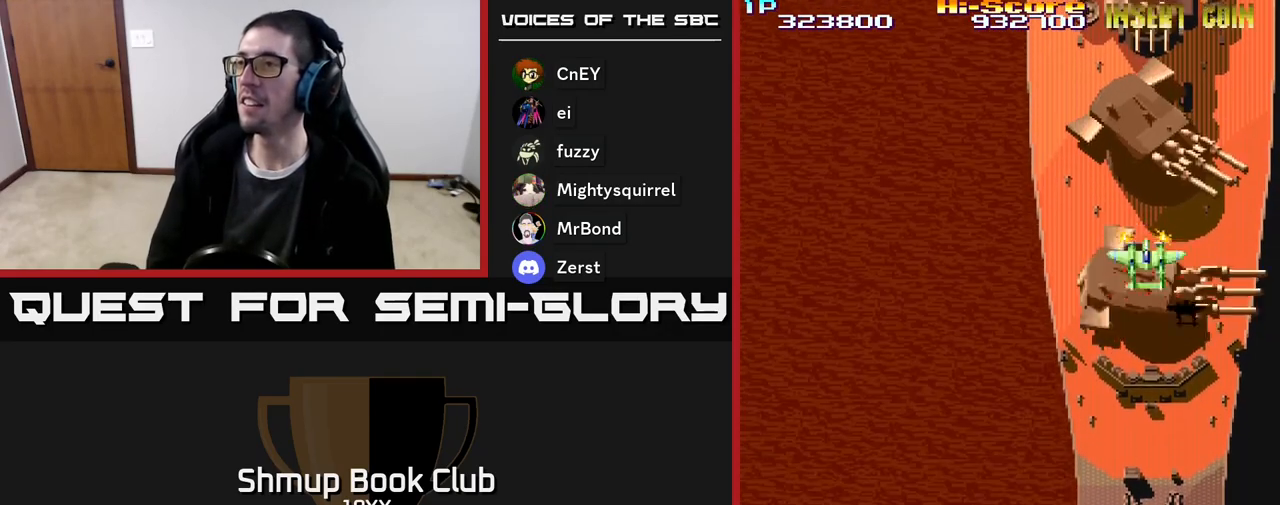
{"buttons": ["R2", "DPAD_DOWN"], "events": [[467, "DPAD_UP", "up"], [500, "DPAD_DOWN", "down"]]}
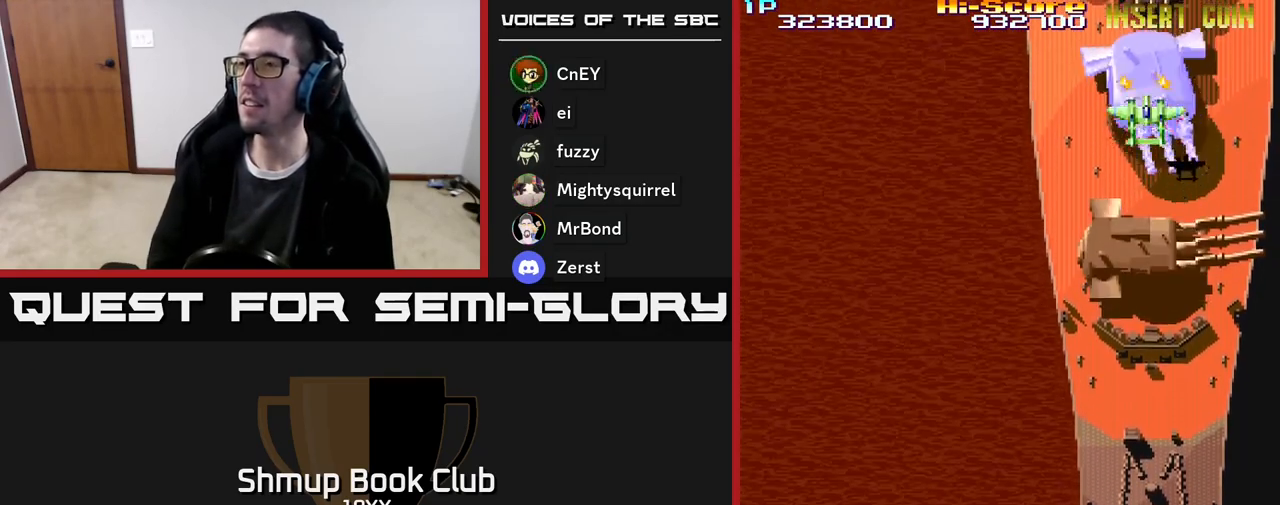
{"buttons": ["R2", "DPAD_DOWN"], "events": []}
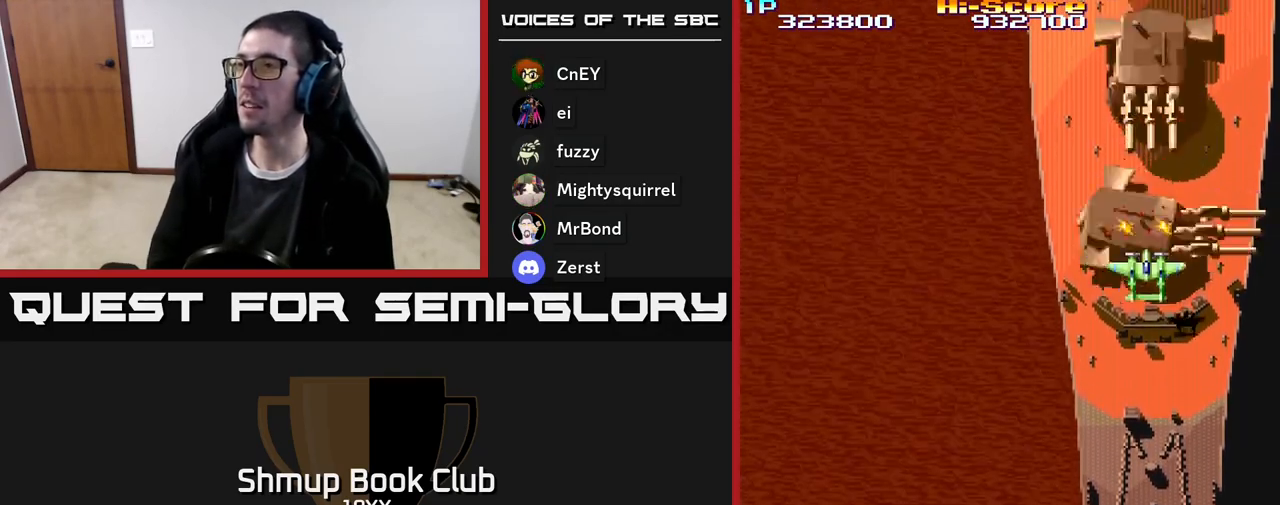
{"buttons": ["A", "X", "R2", "DPAD_UP"], "events": [[50, "DPAD_DOWN", "up"], [83, "DPAD_UP", "down"], [217, "A", "down"], [217, "X", "down"]]}
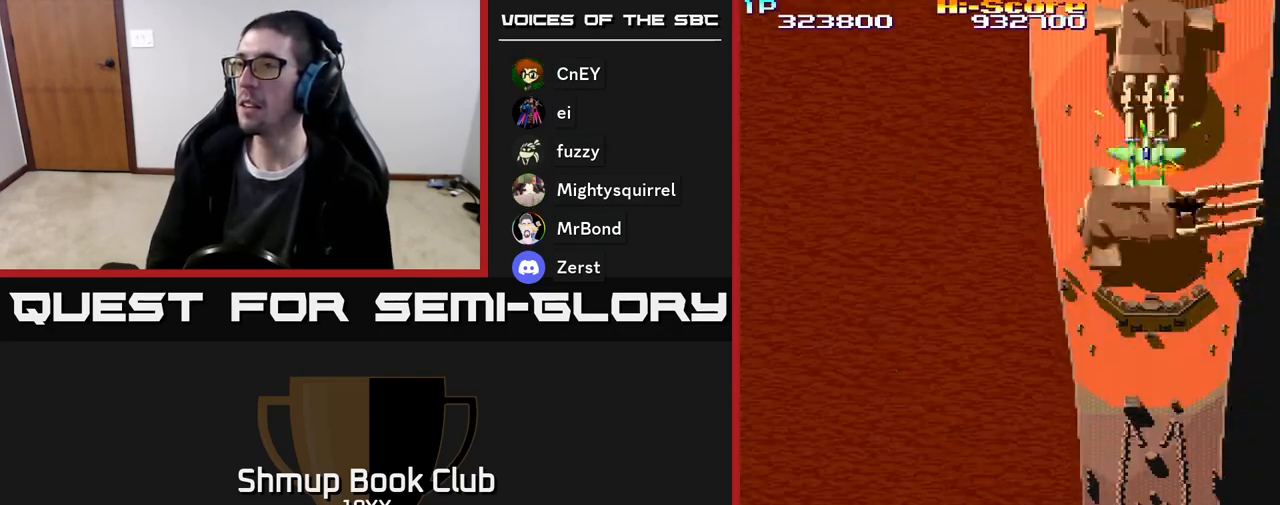
{"buttons": ["A", "X", "R2", "DPAD_DOWN"], "events": [[367, "DPAD_UP", "up"], [417, "DPAD_DOWN", "down"]]}
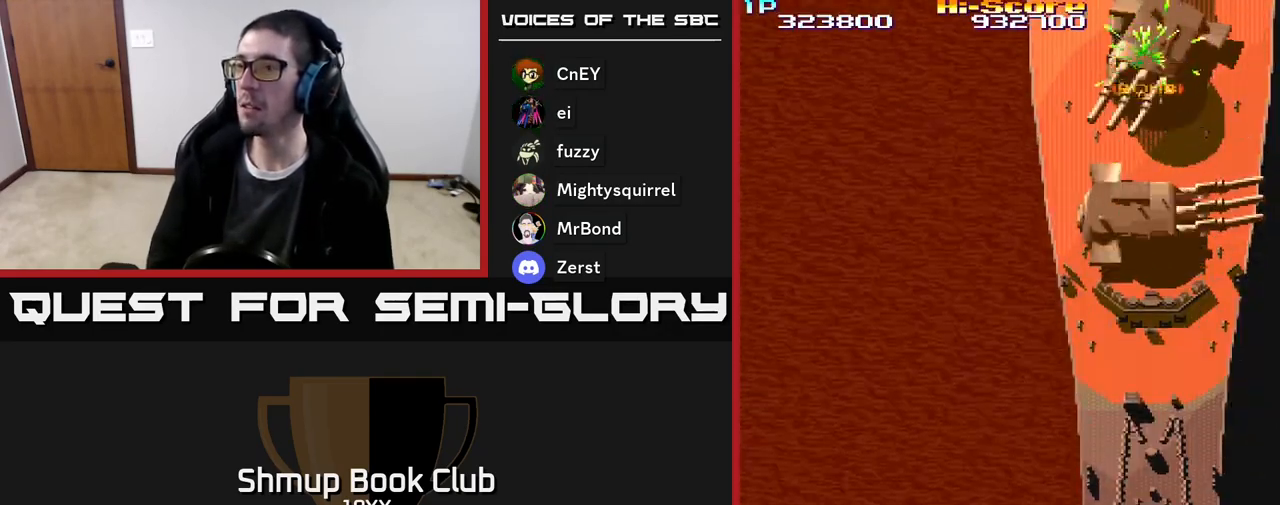
{"buttons": ["A", "X", "R2"], "events": [[117, "DPAD_DOWN", "up"]]}
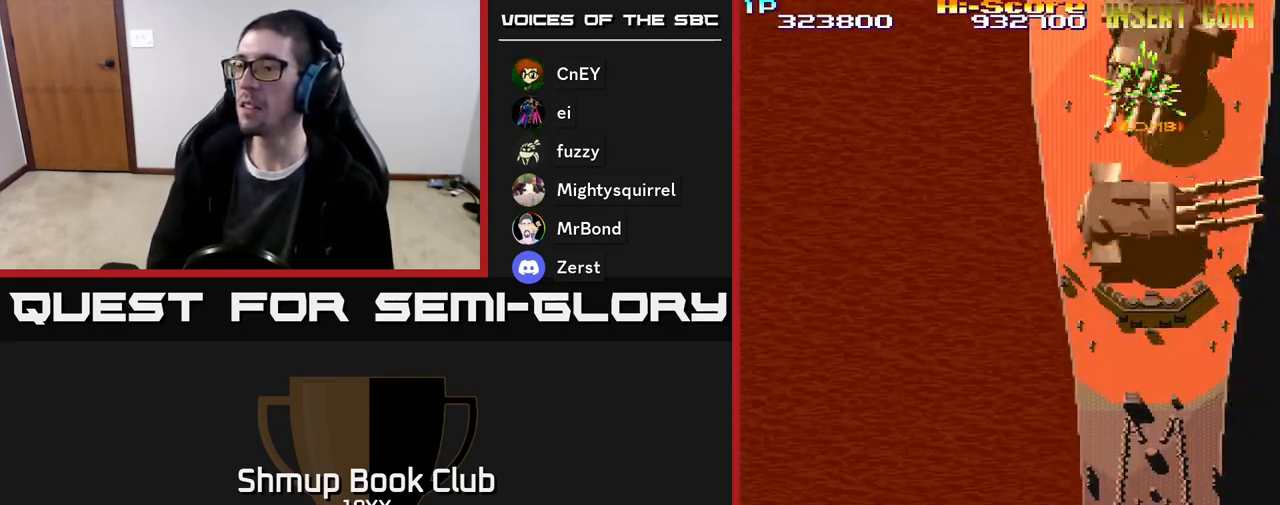
{"buttons": ["A", "X", "R2"], "events": []}
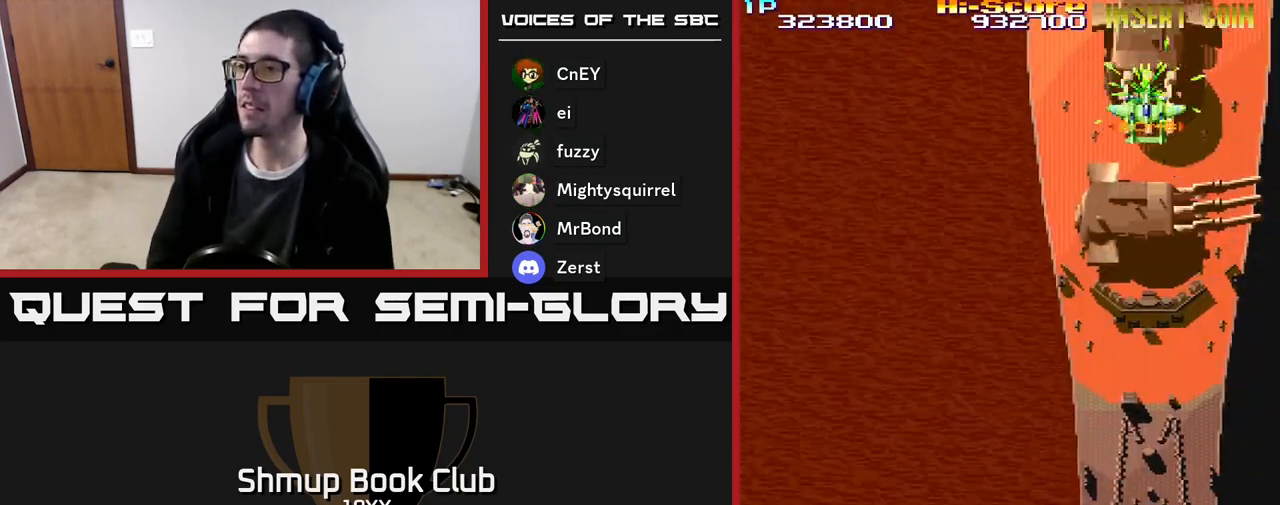
{"buttons": ["A", "X", "R2"], "events": []}
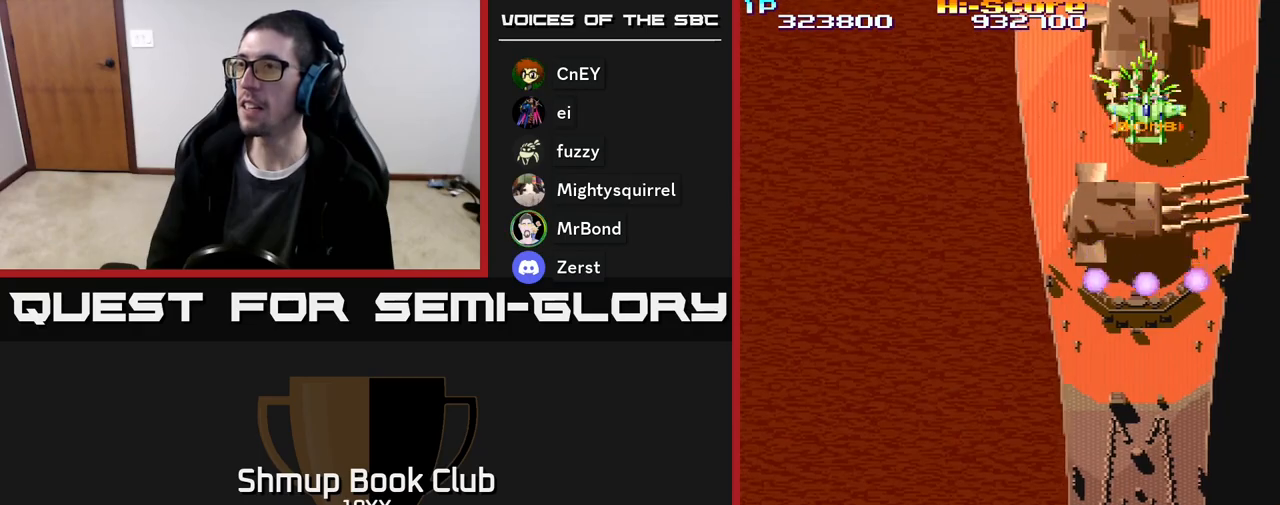
{"buttons": ["A", "X", "R2"], "events": [[167, "DPAD_UP", "down"], [217, "DPAD_UP", "up"], [400, "DPAD_LEFT", "down"], [433, "DPAD_UP", "down"], [450, "DPAD_UP", "up"], [483, "DPAD_LEFT", "up"]]}
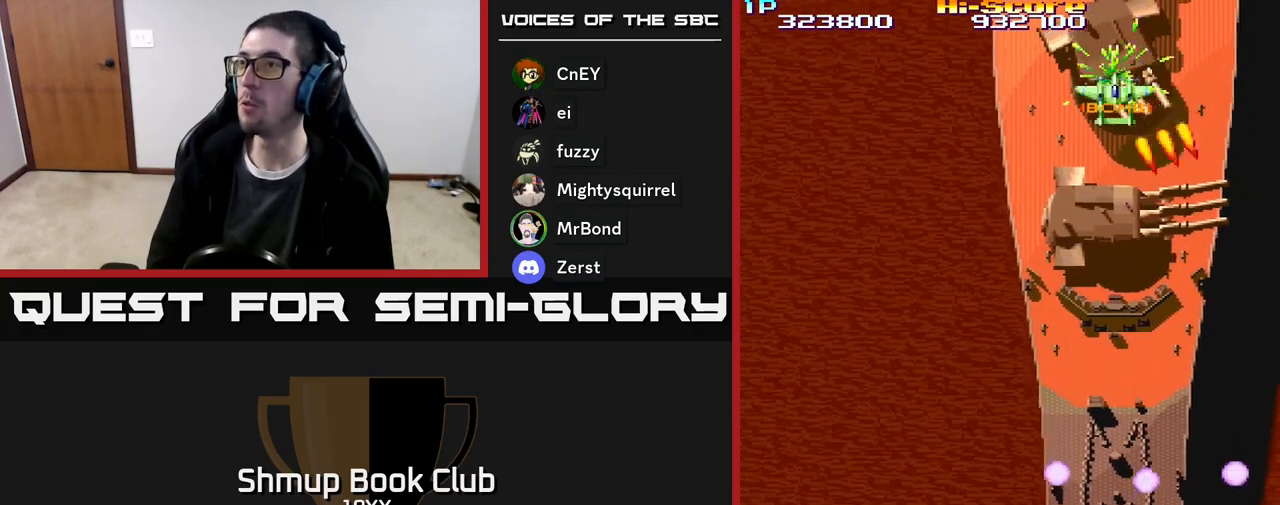
{"buttons": ["A", "X", "R2"], "events": [[283, "DPAD_LEFT", "down"], [417, "DPAD_LEFT", "up"]]}
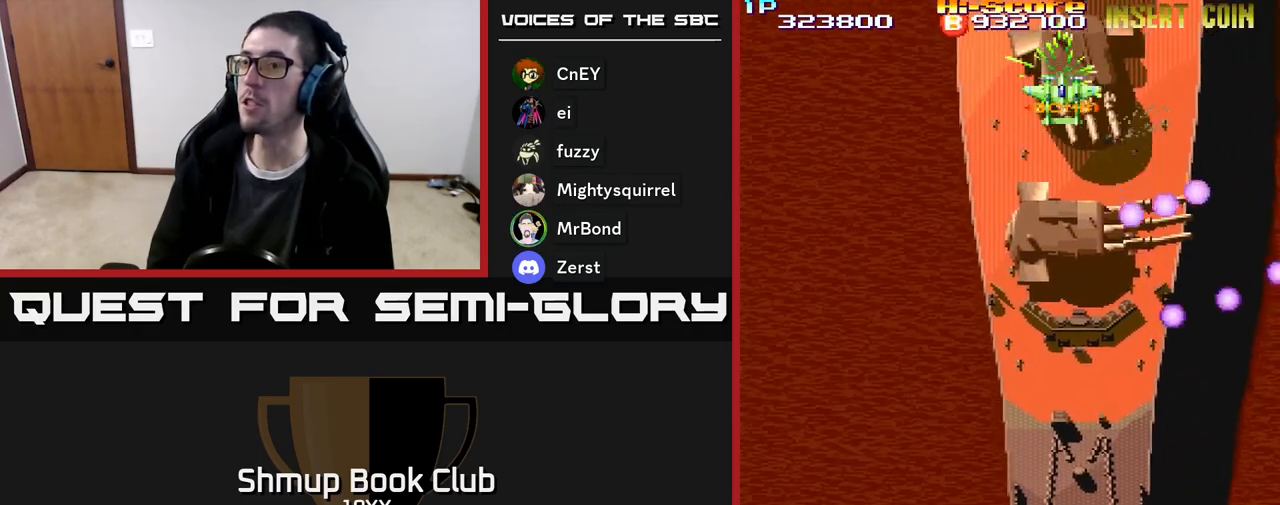
{"buttons": ["A", "X", "R2"], "events": [[200, "DPAD_LEFT", "down"], [267, "DPAD_LEFT", "up"]]}
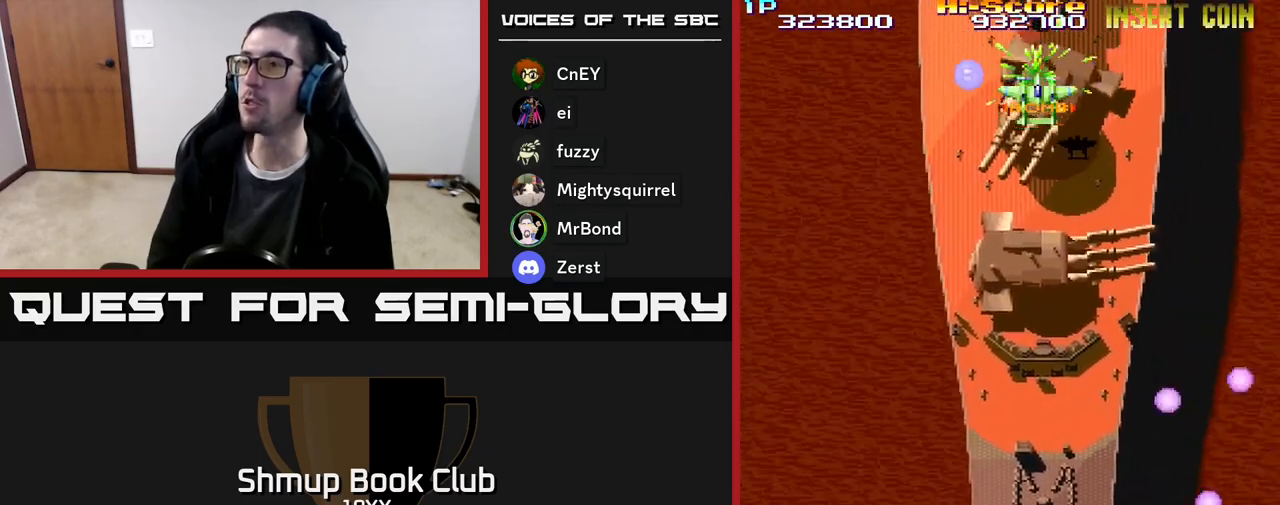
{"buttons": ["A", "X", "R2", "DPAD_LEFT"], "events": [[183, "DPAD_RIGHT", "down"], [300, "DPAD_RIGHT", "up"], [333, "DPAD_LEFT", "down"], [367, "DPAD_DOWN", "down"], [500, "DPAD_DOWN", "up"]]}
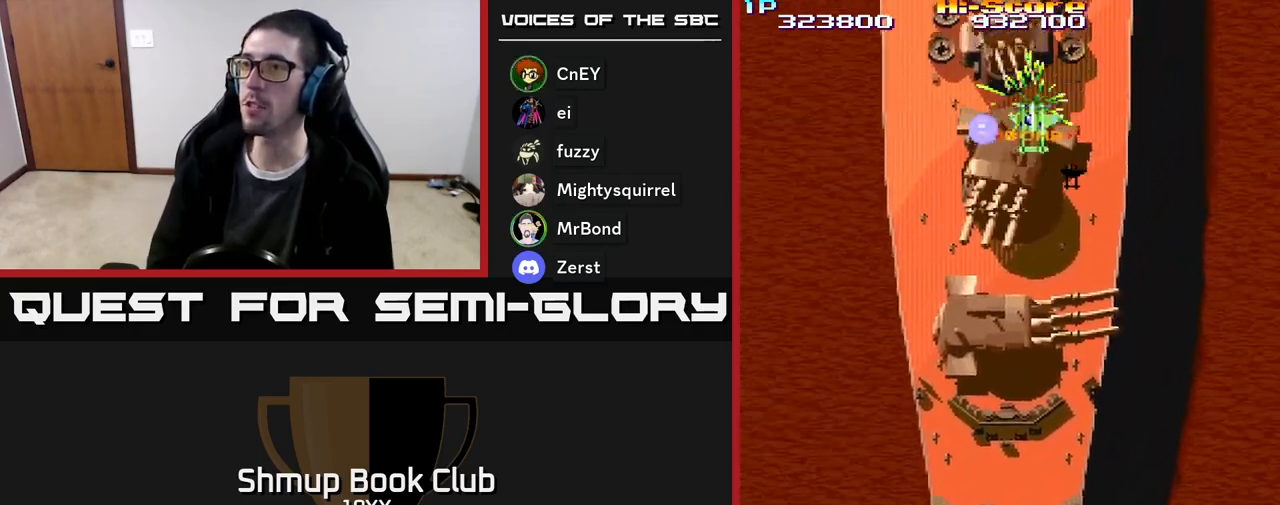
{"buttons": ["A", "X", "R2", "DPAD_DOWN"], "events": [[67, "DPAD_DOWN", "down"], [117, "DPAD_LEFT", "up"], [317, "DPAD_LEFT", "down"], [433, "DPAD_LEFT", "up"]]}